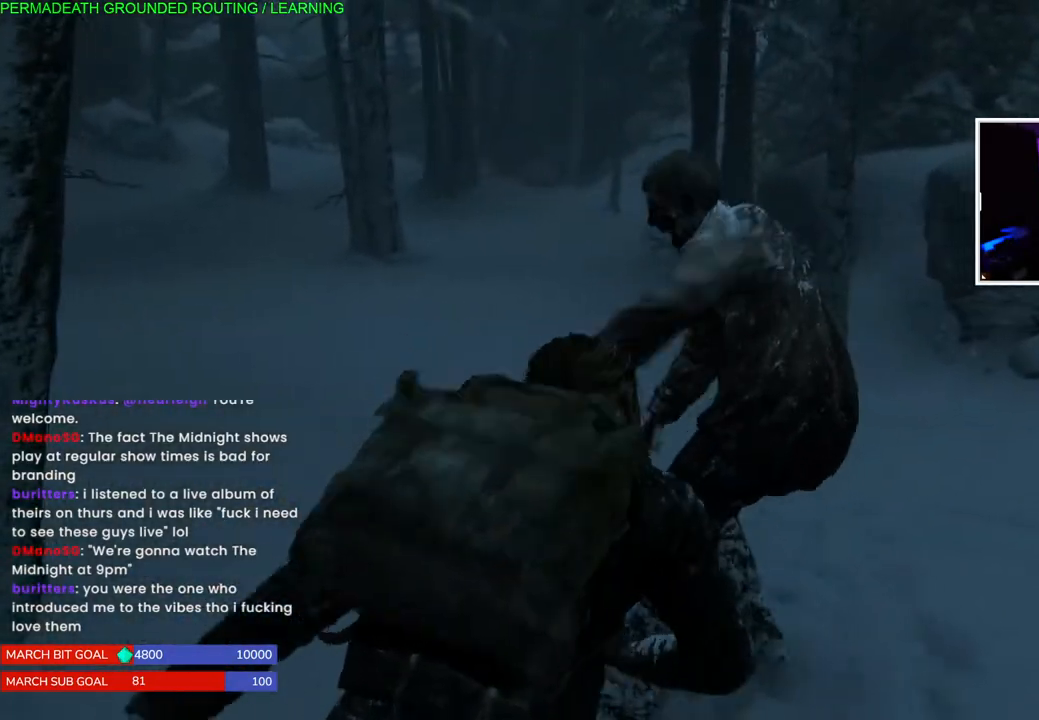
Gameplay with a controller (PlayStation layout); each line is a JSON object with the inputs held at the frame after it (dt_ms = milliseconds from this image to that frame). "events" lists button and stick changes between this image and that frame as [ms after this image, input, new state], when the widget could be followed in between.
{"dt_ms": 500, "buttons": [], "left_stick": "up-left", "right_stick": "center", "events": [[33, "left_stick", "up-left"], [100, "L1", "up"]]}
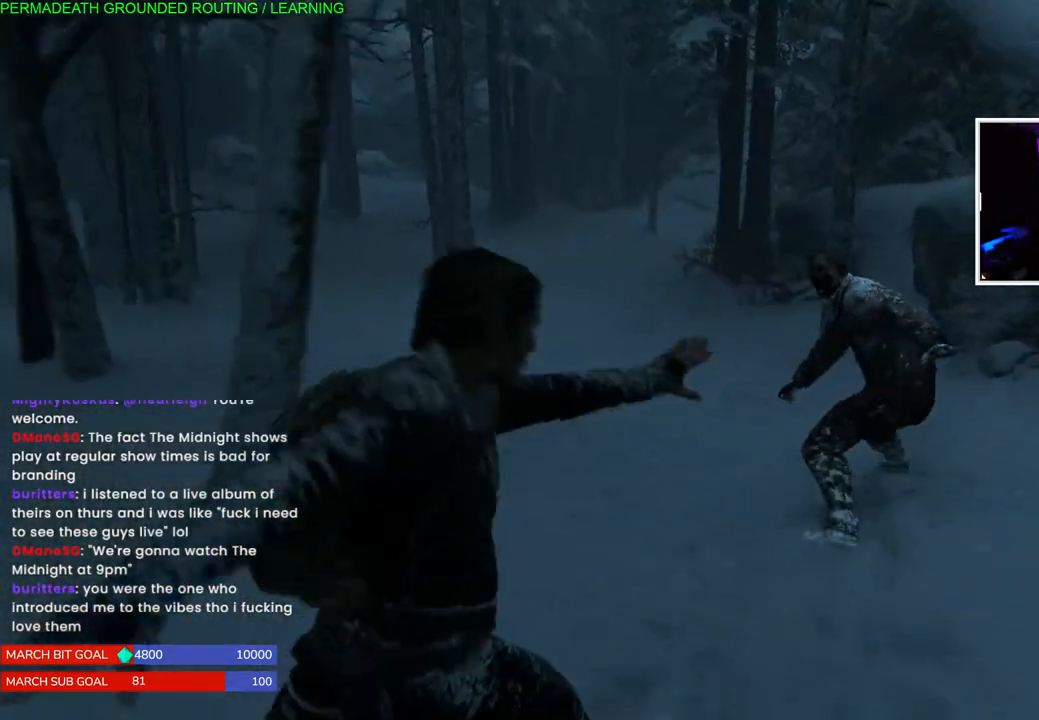
{"dt_ms": 500, "buttons": [], "left_stick": "up-right", "right_stick": "center", "events": [[233, "left_stick", "up-right"]]}
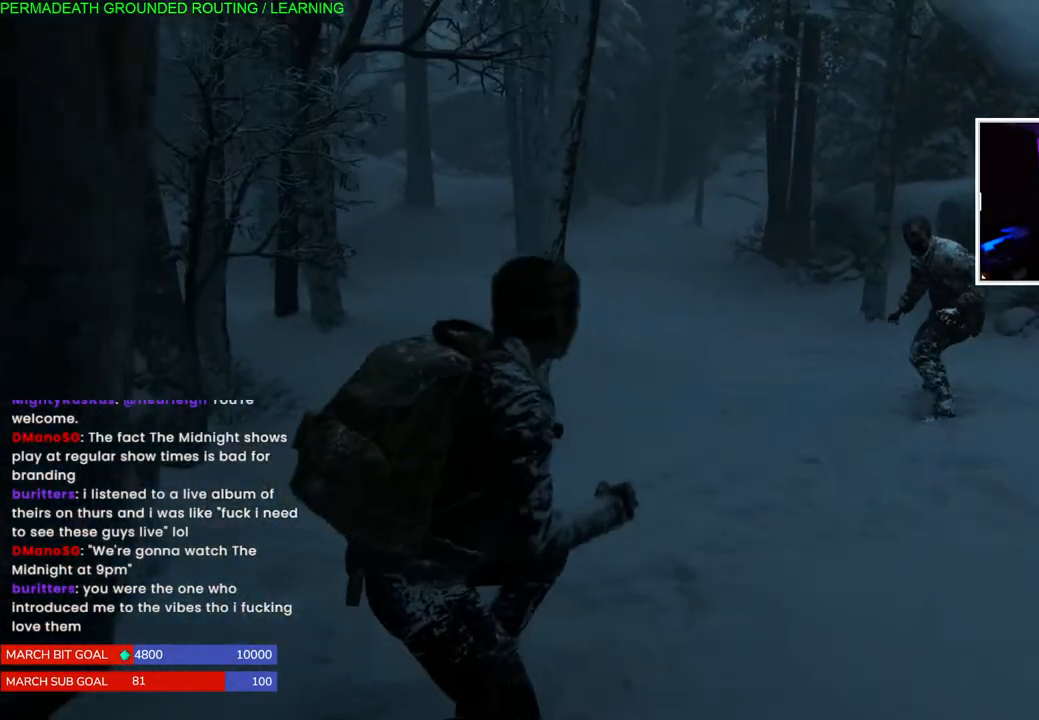
{"dt_ms": 500, "buttons": [], "left_stick": "center", "right_stick": "center", "events": [[367, "left_stick", "center"]]}
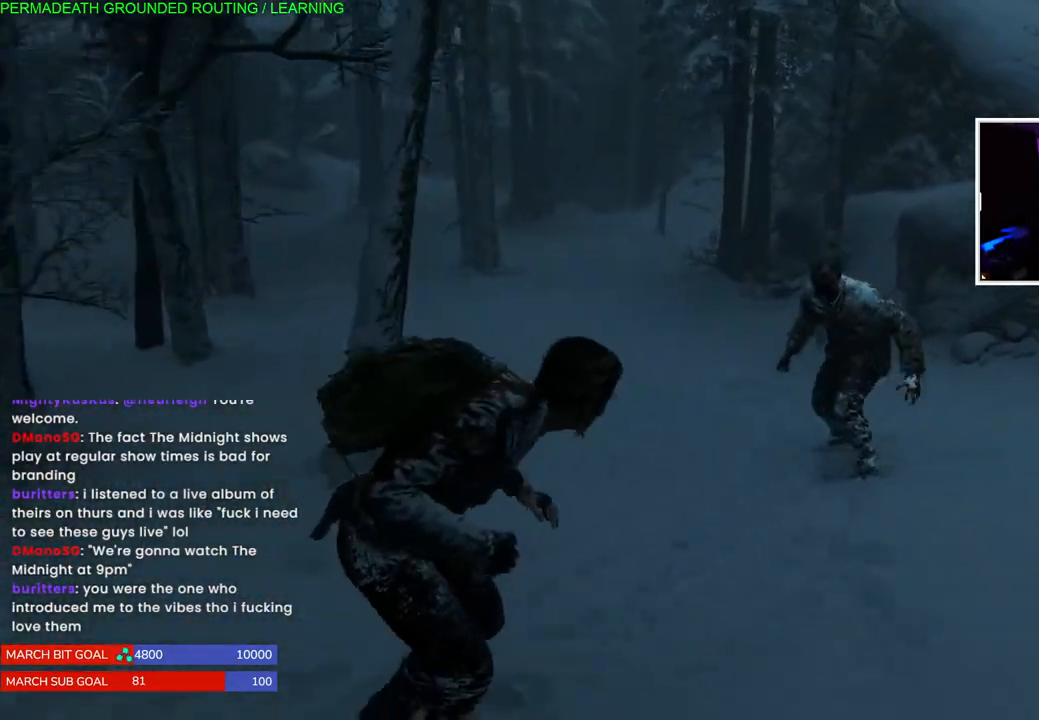
{"dt_ms": 500, "buttons": [], "left_stick": "center", "right_stick": "center", "events": []}
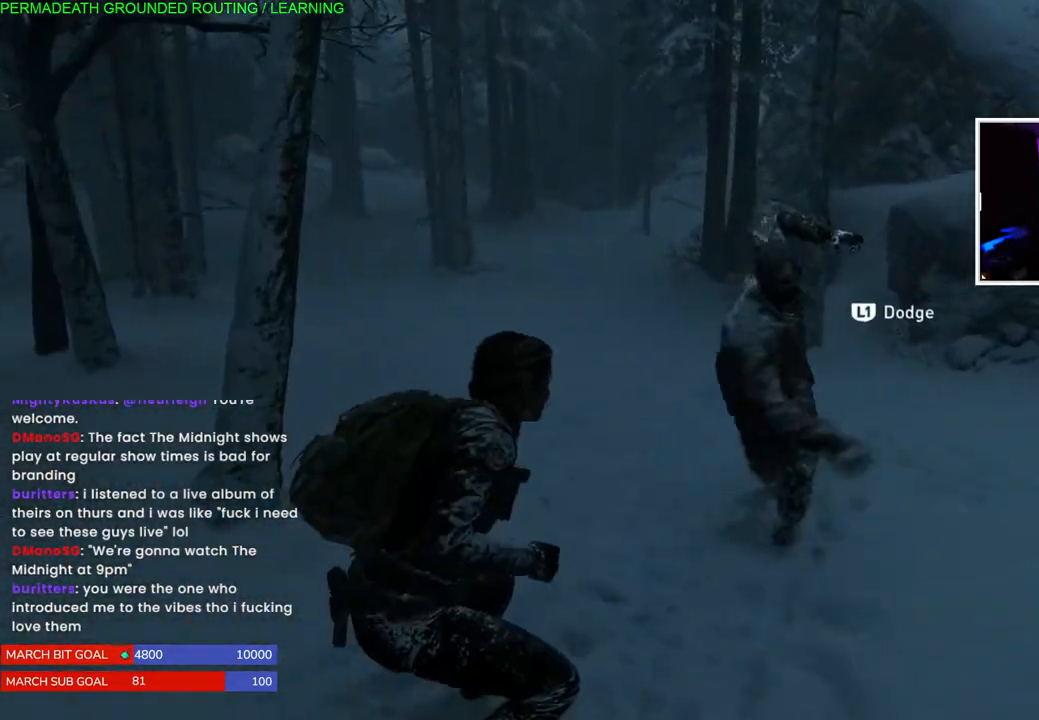
{"dt_ms": 1000, "buttons": ["SQUARE"], "left_stick": "right", "right_stick": "center"}